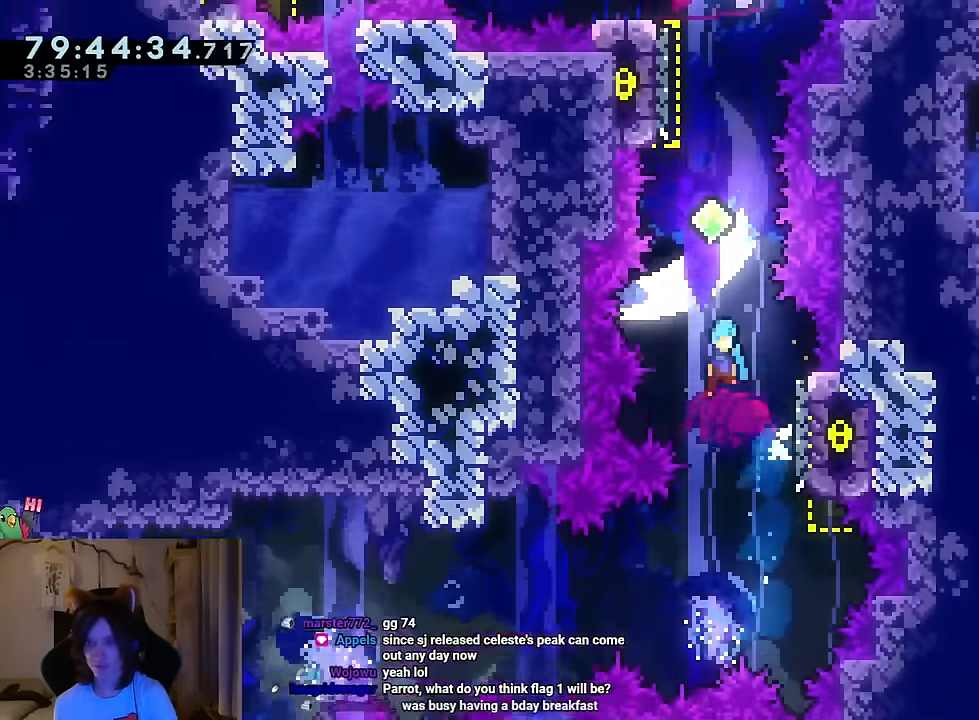
Gameplay with a controller (Nintendo layout); each line is a JSON object with the inputs held at the frame after it. "events" lists button and stick changes between this image and that frame as [ms after this image, input, new state], when the widget could be followed in between. Not read: HOME L1 L3 R1 R3 SELECT START.
{"buttons": ["B", "Y"], "left_stick": "up", "right_stick": "center", "events": [[33, "left_stick", "center"], [283, "left_stick", "down-right"], [417, "left_stick", "up"], [500, "Y", "down"]]}
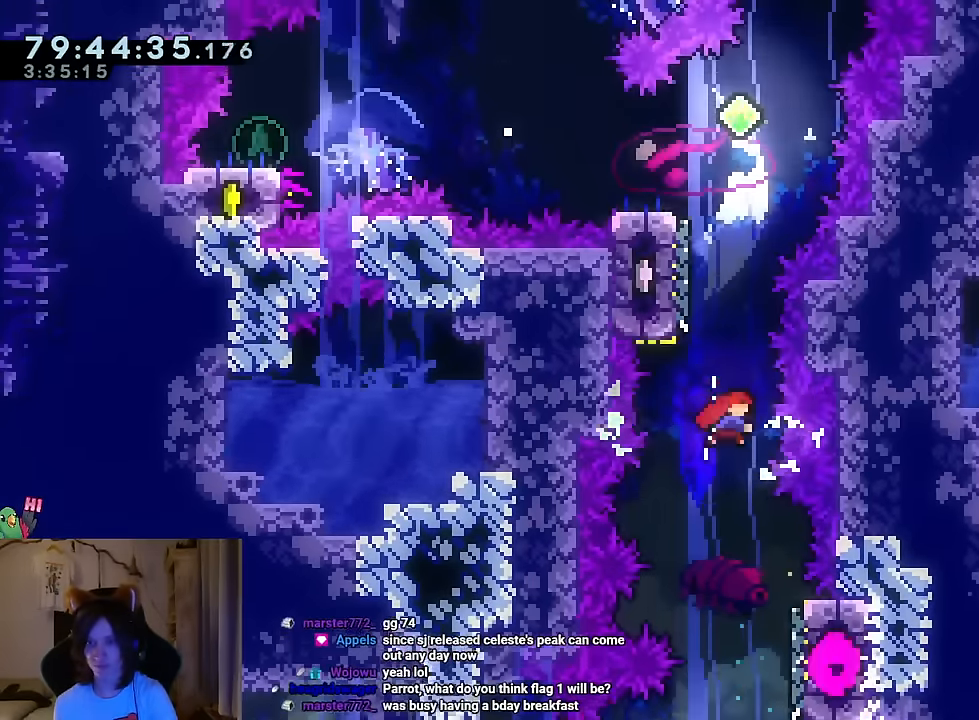
{"buttons": ["B"], "left_stick": "center", "right_stick": "center", "events": [[134, "left_stick", "up-left"], [150, "B", "up"], [150, "Y", "up"], [250, "left_stick", "left"], [300, "B", "down"], [401, "left_stick", "center"]]}
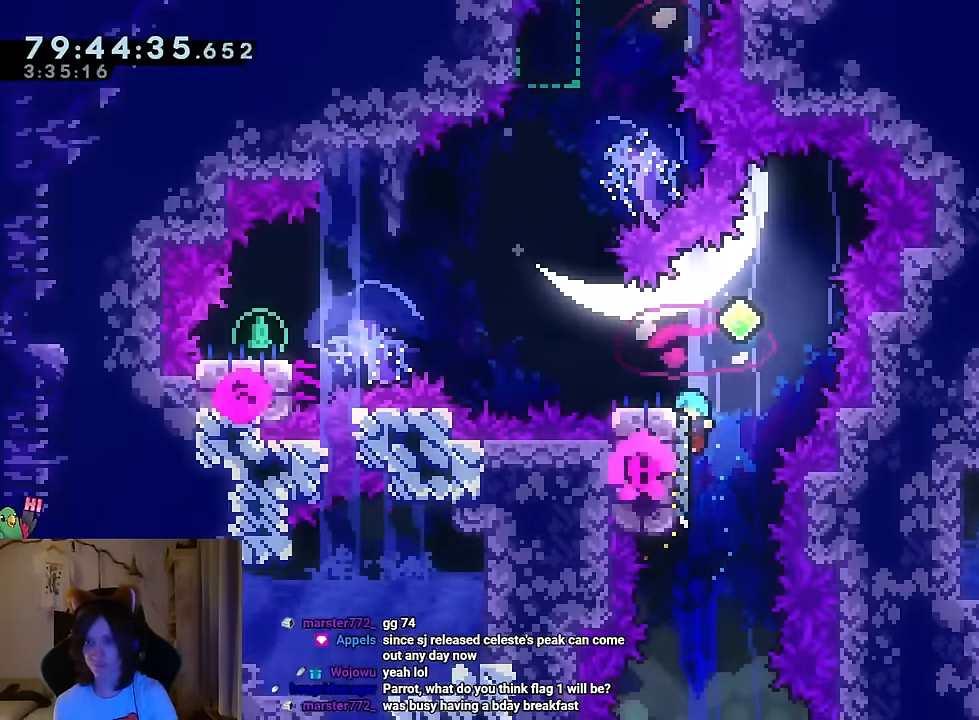
{"buttons": ["B"], "left_stick": "left", "right_stick": "center", "events": [[150, "B", "up"], [200, "B", "down"], [417, "left_stick", "left"]]}
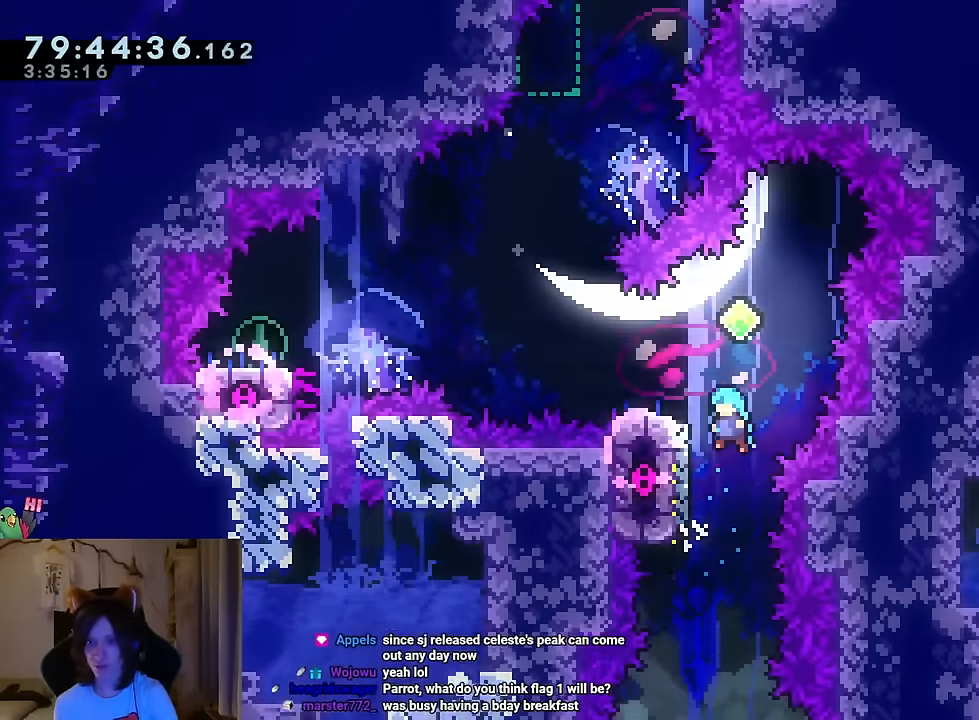
{"buttons": ["B"], "left_stick": "down-left", "right_stick": "center", "events": [[84, "B", "up"], [100, "B", "down"], [134, "left_stick", "center"], [334, "left_stick", "left"], [384, "left_stick", "down-left"]]}
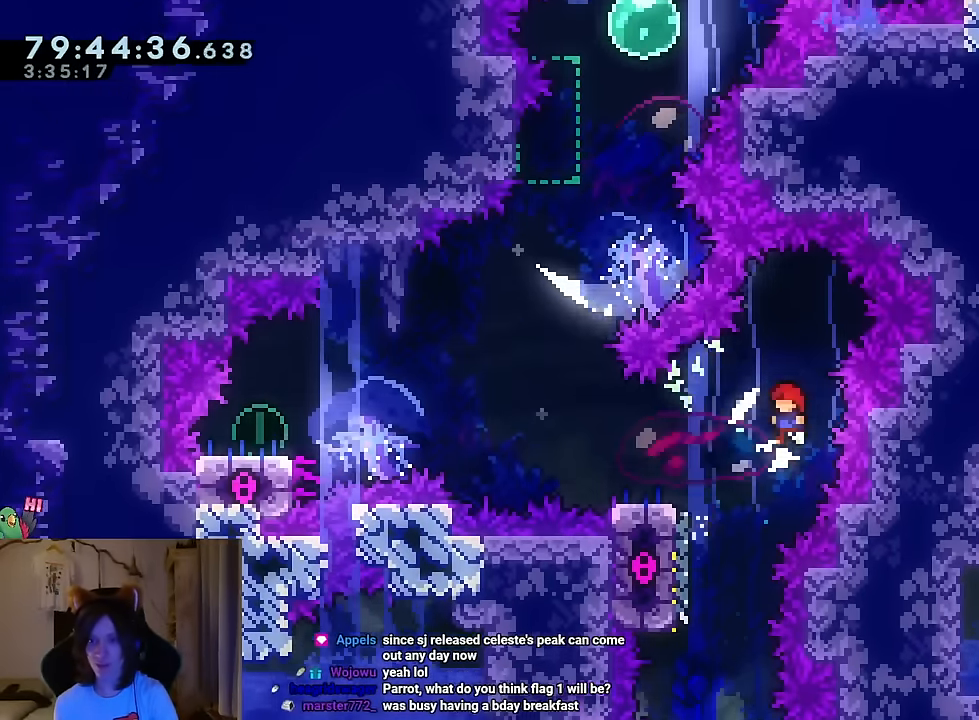
{"buttons": ["B"], "left_stick": "center", "right_stick": "center", "events": [[150, "left_stick", "left"], [183, "B", "up"], [350, "left_stick", "center"], [367, "B", "down"]]}
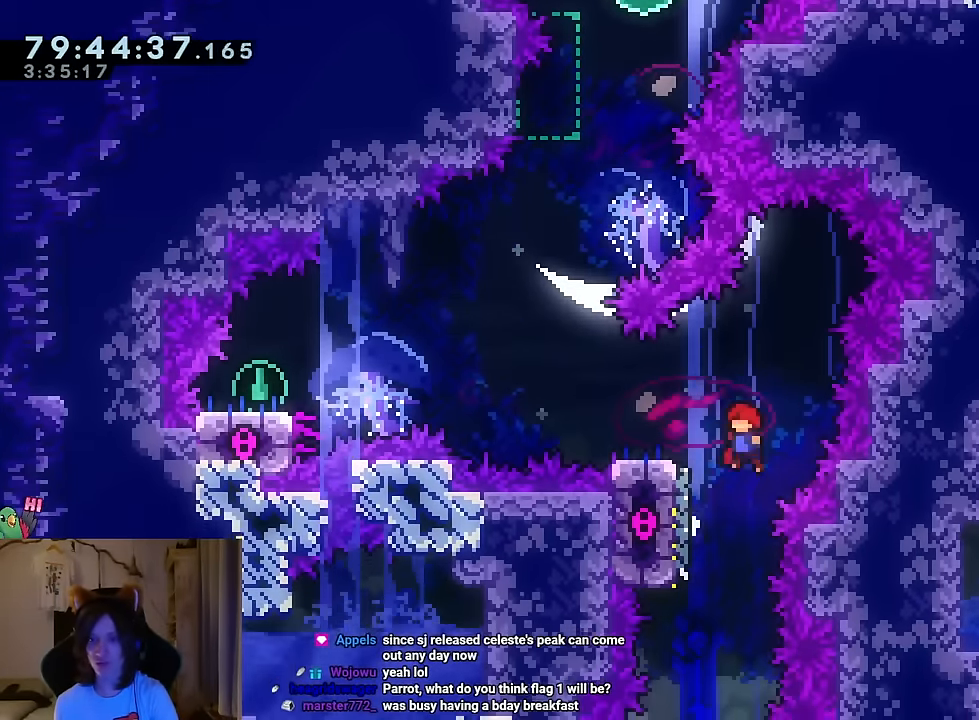
{"buttons": ["B"], "left_stick": "center", "right_stick": "center", "events": [[134, "left_stick", "left"], [317, "B", "up"], [317, "left_stick", "center"], [434, "B", "down"]]}
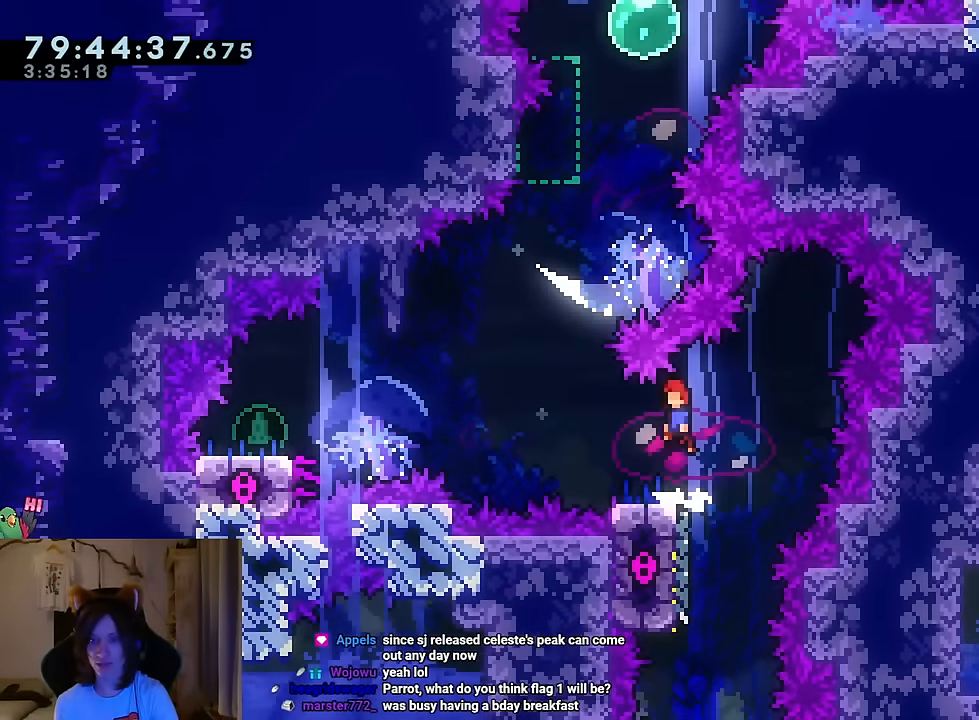
{"buttons": [], "left_stick": "center", "right_stick": "center", "events": [[317, "left_stick", "right"], [384, "B", "up"], [384, "left_stick", "center"]]}
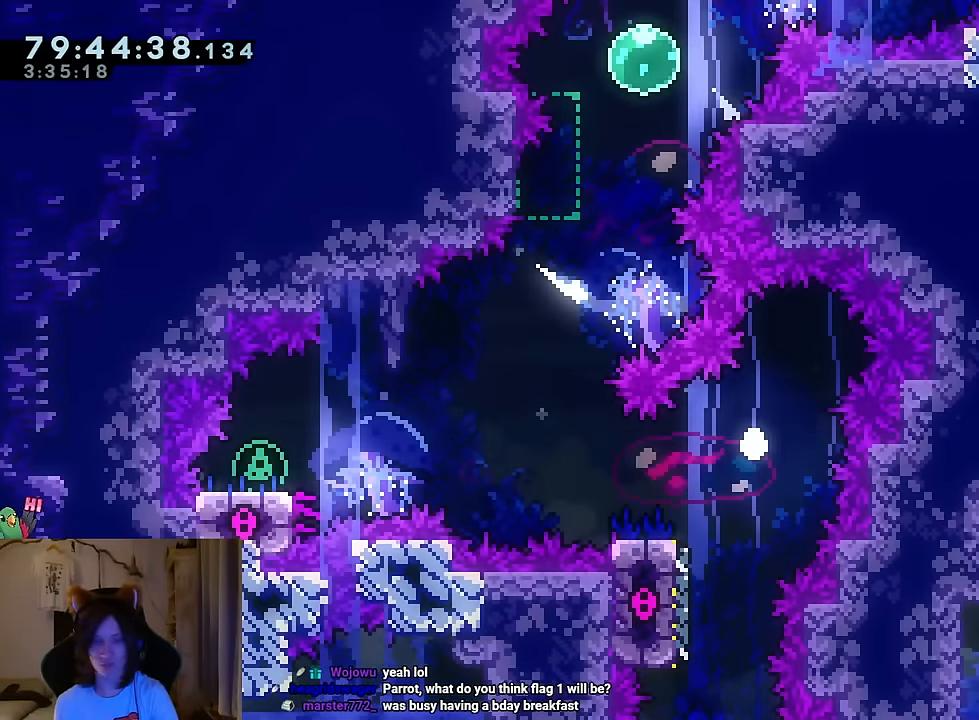
{"buttons": [], "left_stick": "center", "right_stick": "center", "events": [[17, "R2", "down"], [117, "R2", "up"]]}
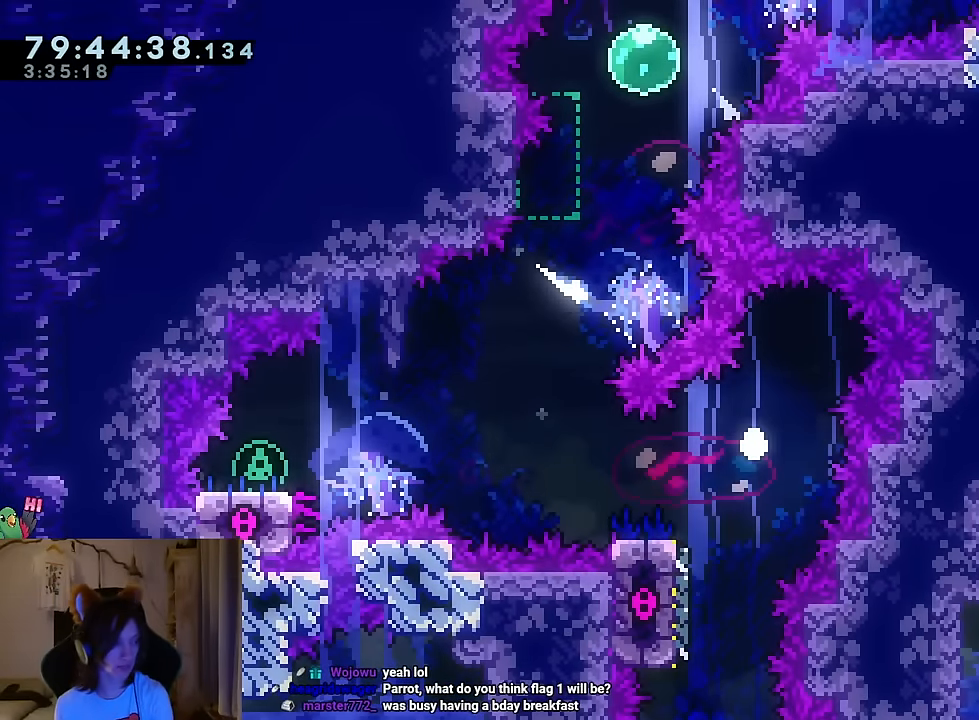
{"buttons": [], "left_stick": "center", "right_stick": "center", "events": []}
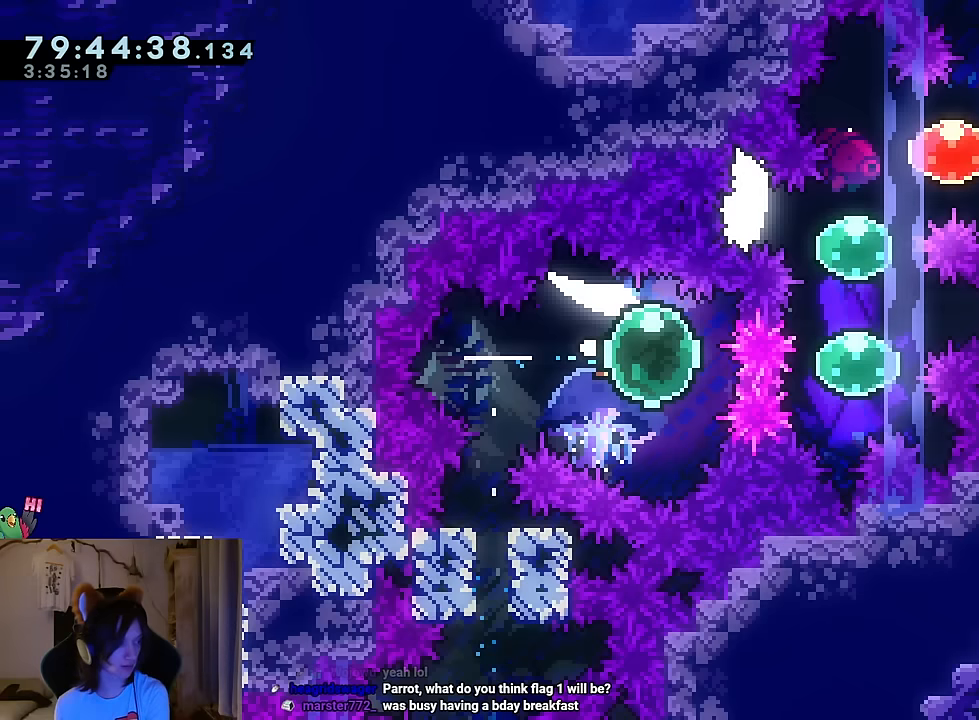
{"buttons": [], "left_stick": "up", "right_stick": "center", "events": [[367, "left_stick", "up"]]}
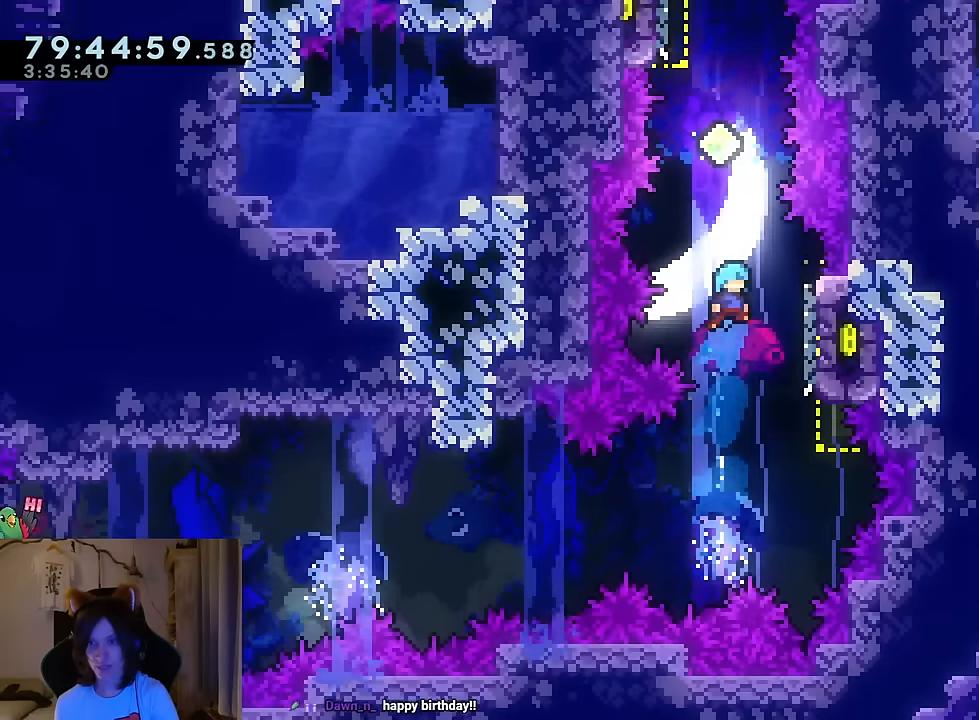
{"buttons": [], "left_stick": "center", "right_stick": "center", "events": [[34, "left_stick", "center"], [151, "R2", "down"], [284, "R2", "up"]]}
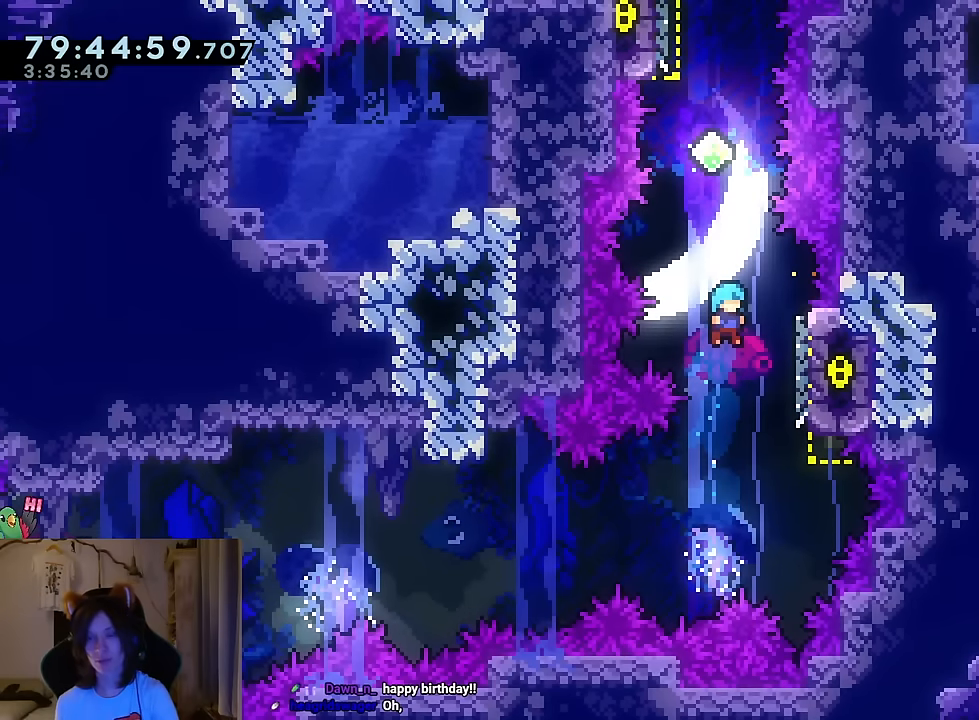
{"buttons": [], "left_stick": "center", "right_stick": "center", "events": []}
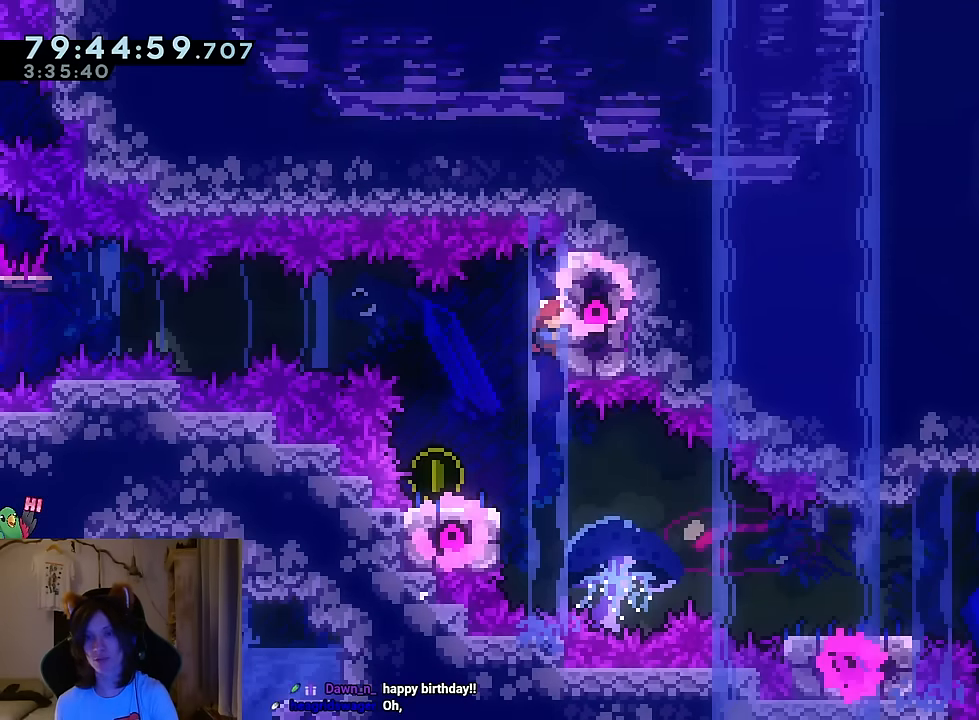
{"buttons": [], "left_stick": "center", "right_stick": "center", "events": []}
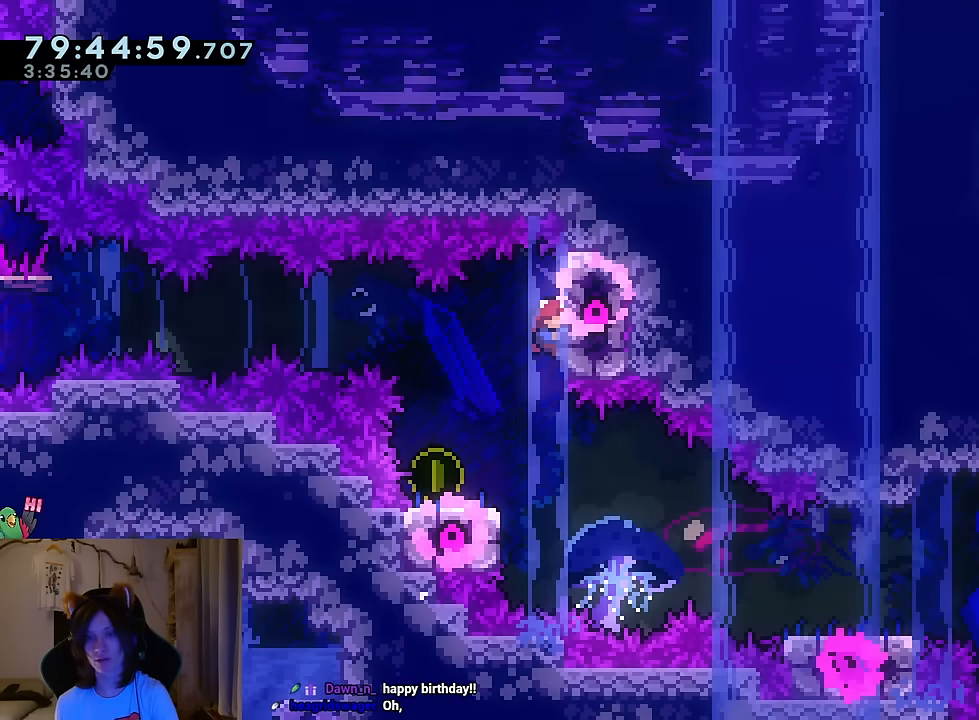
{"buttons": [], "left_stick": "center", "right_stick": "center", "events": []}
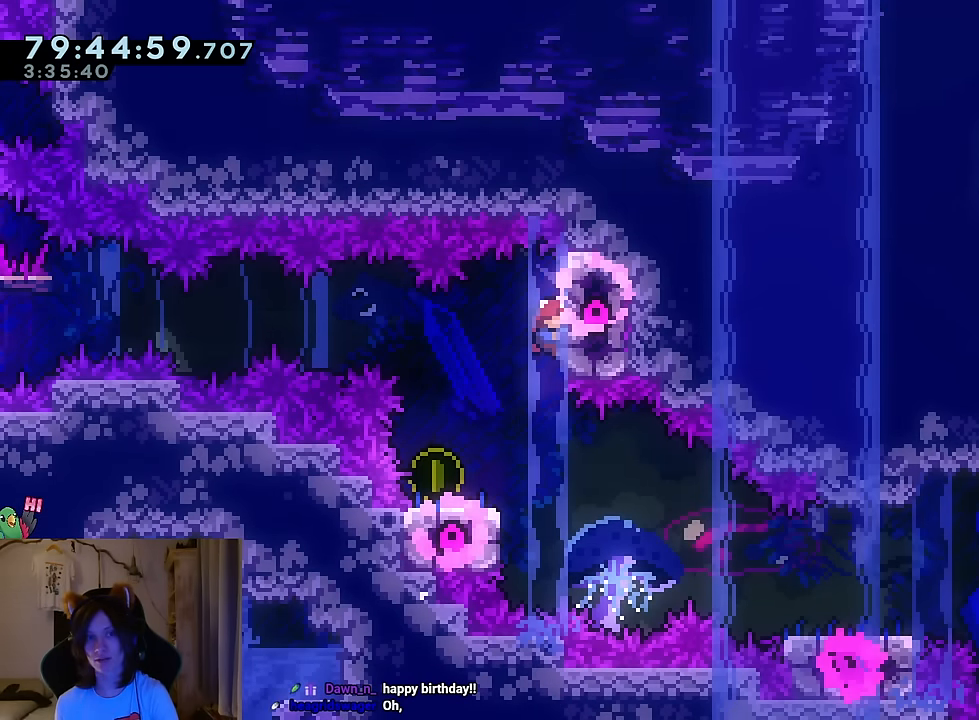
{"buttons": [], "left_stick": "center", "right_stick": "center", "events": []}
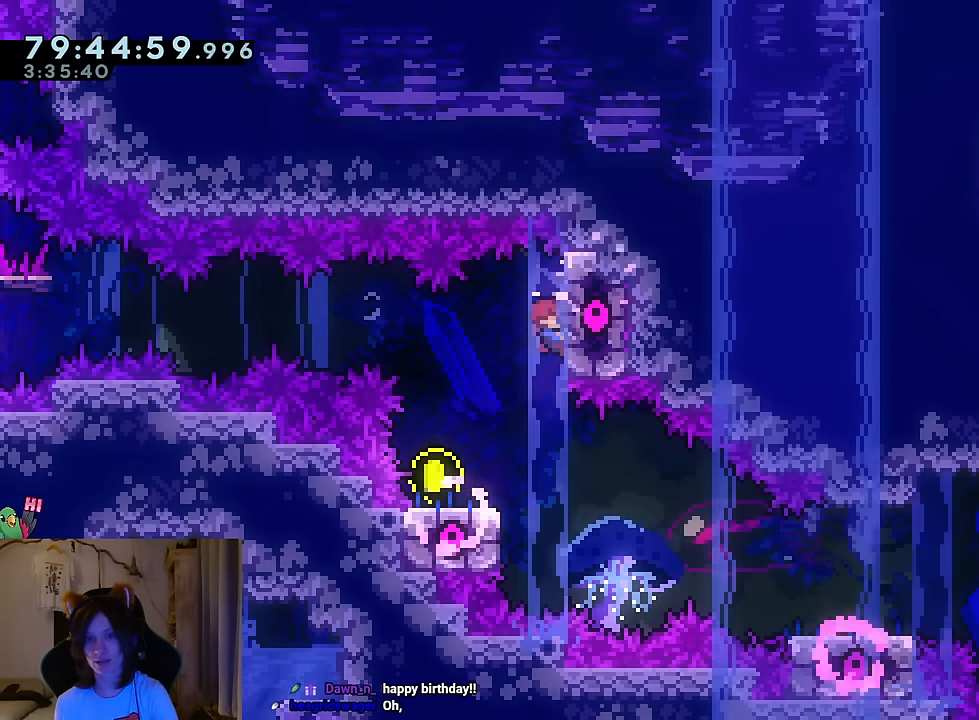
{"buttons": [], "left_stick": "down", "right_stick": "center", "events": [[300, "left_stick", "down"], [417, "Y", "down"], [500, "Y", "up"]]}
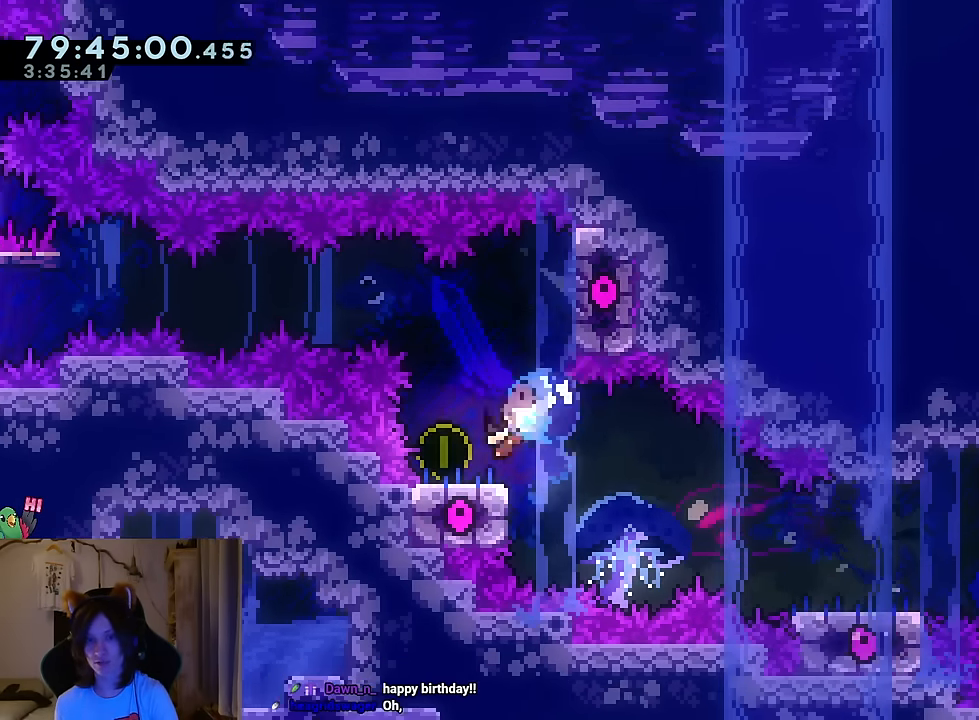
{"buttons": [], "left_stick": "down-right", "right_stick": "center", "events": [[84, "B", "down"], [167, "Y", "down"], [301, "B", "up"], [301, "Y", "up"], [317, "left_stick", "down-right"]]}
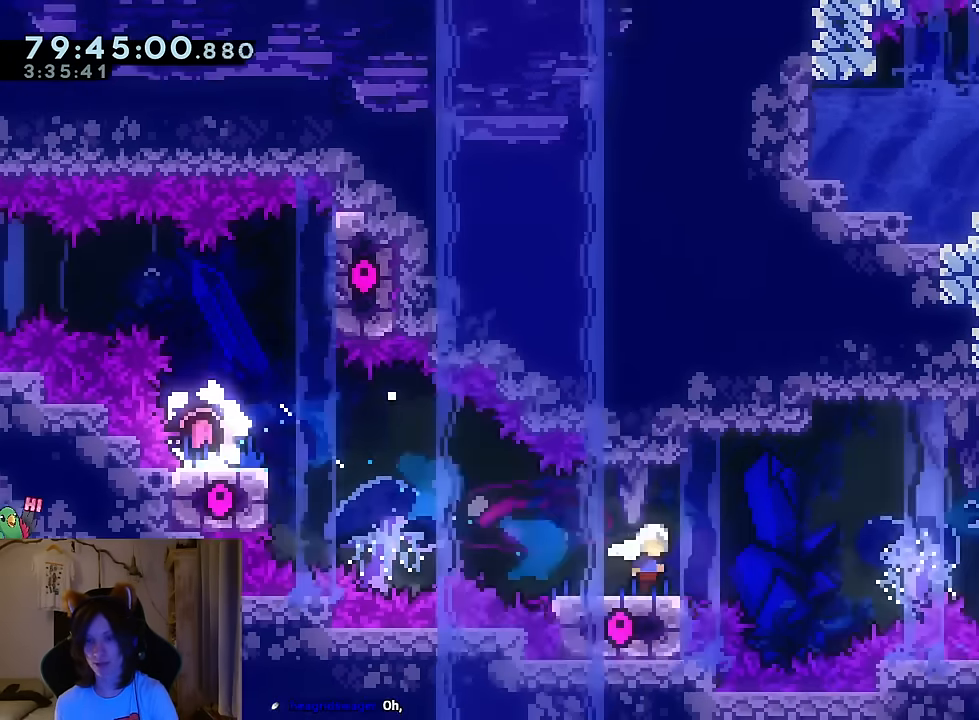
{"buttons": ["B"], "left_stick": "down-right", "right_stick": "center", "events": [[34, "B", "down"]]}
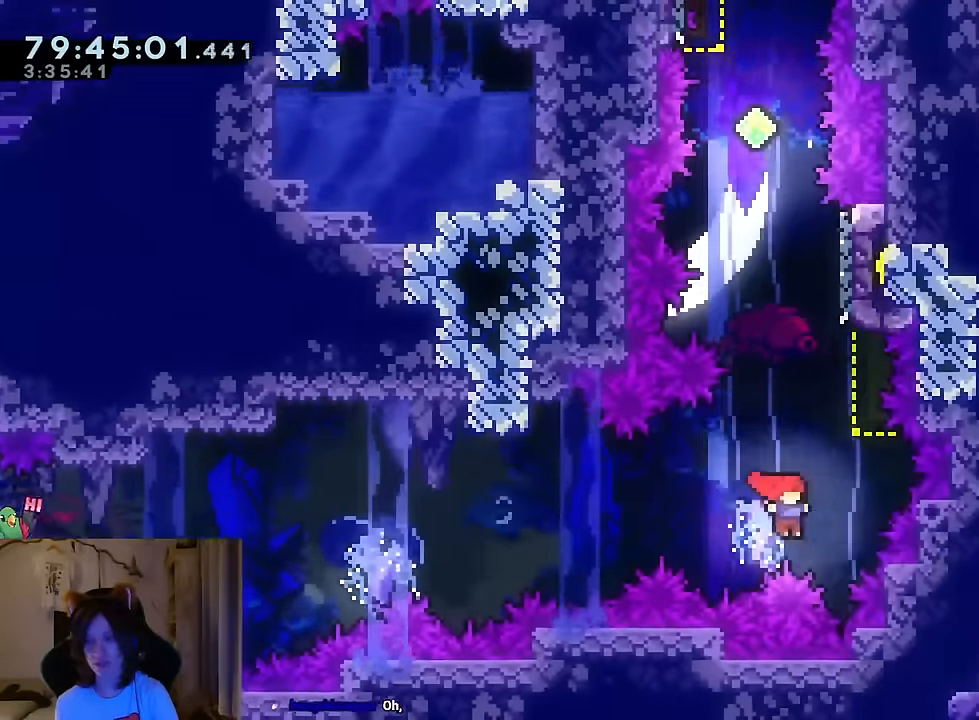
{"buttons": [], "left_stick": "center", "right_stick": "center", "events": [[33, "left_stick", "up"], [117, "Y", "down"], [283, "Y", "up"], [283, "left_stick", "up-left"], [300, "B", "up"], [450, "left_stick", "center"]]}
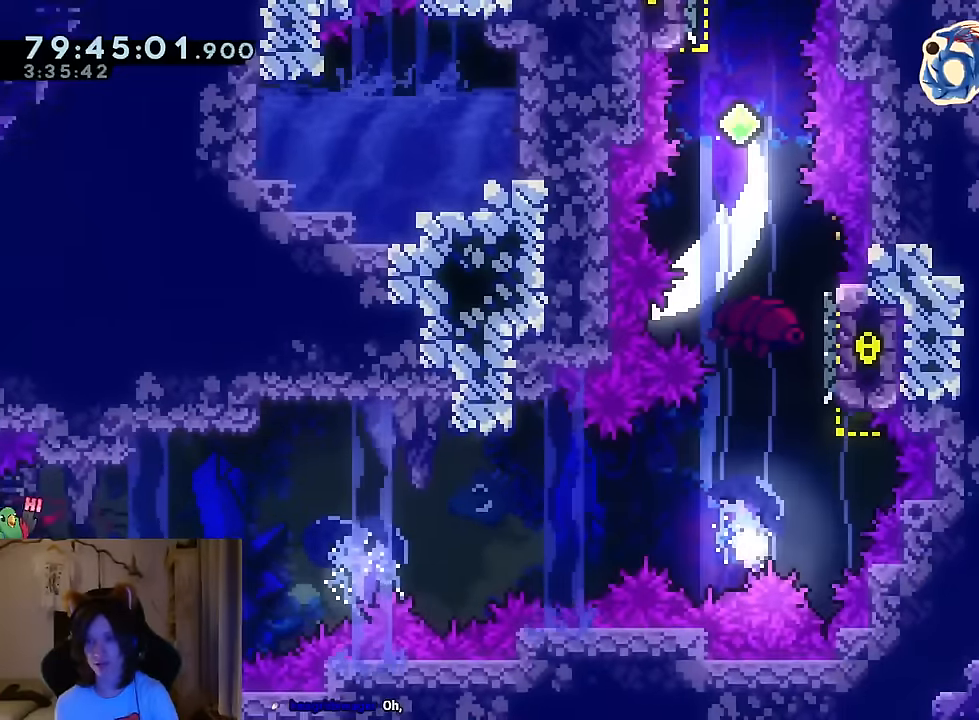
{"buttons": [], "left_stick": "center", "right_stick": "center", "events": [[100, "R2", "down"], [201, "R2", "up"]]}
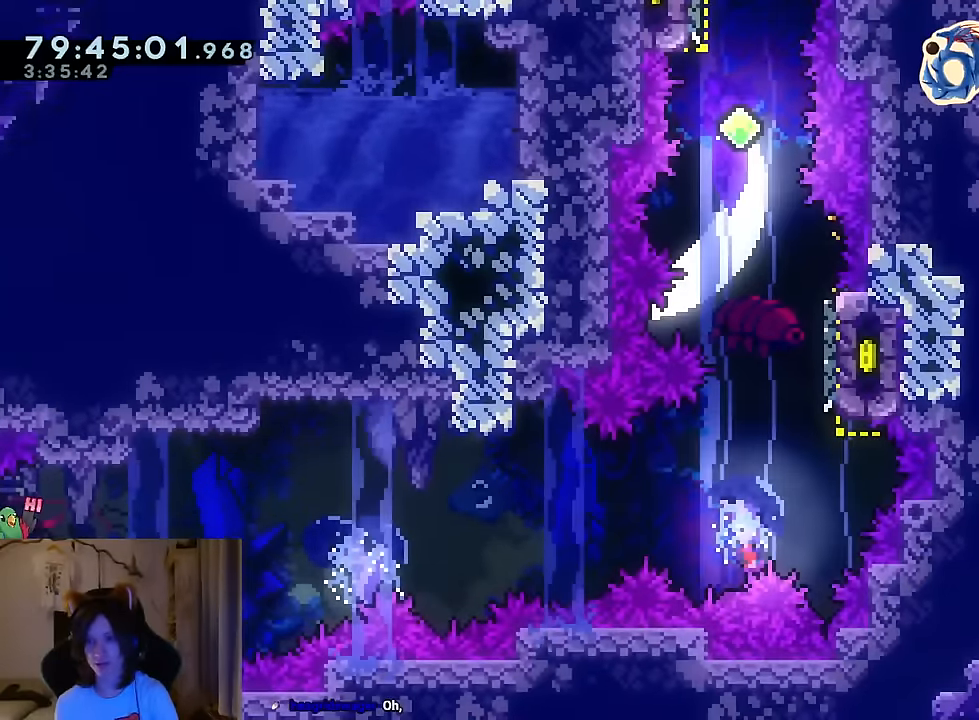
{"buttons": [], "left_stick": "center", "right_stick": "center", "events": []}
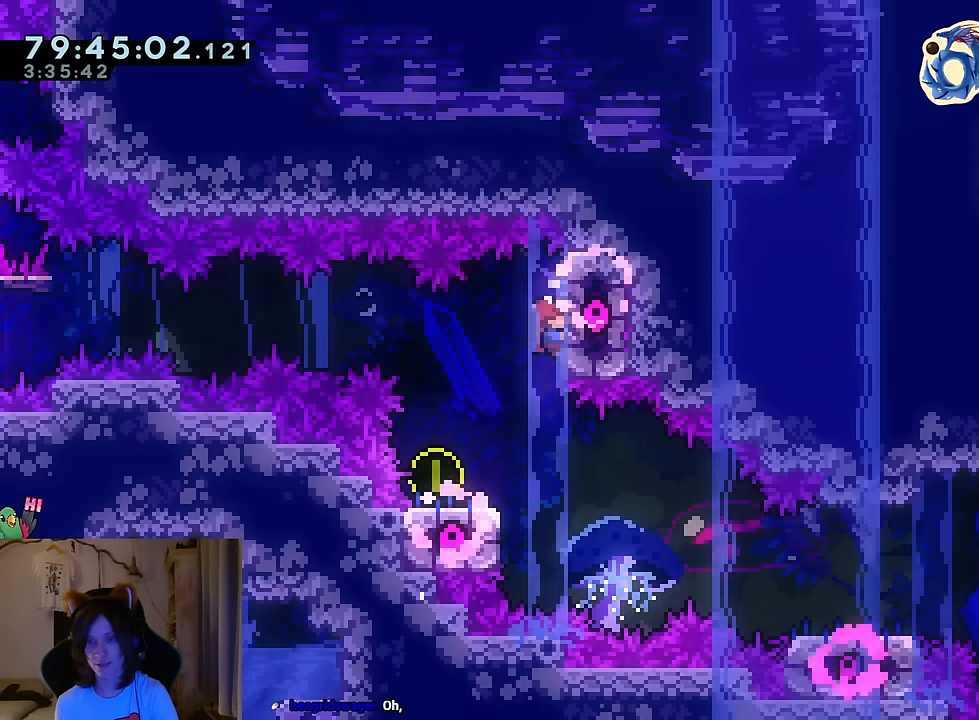
{"buttons": ["Y"], "left_stick": "center", "right_stick": "center", "events": [[484, "Y", "down"]]}
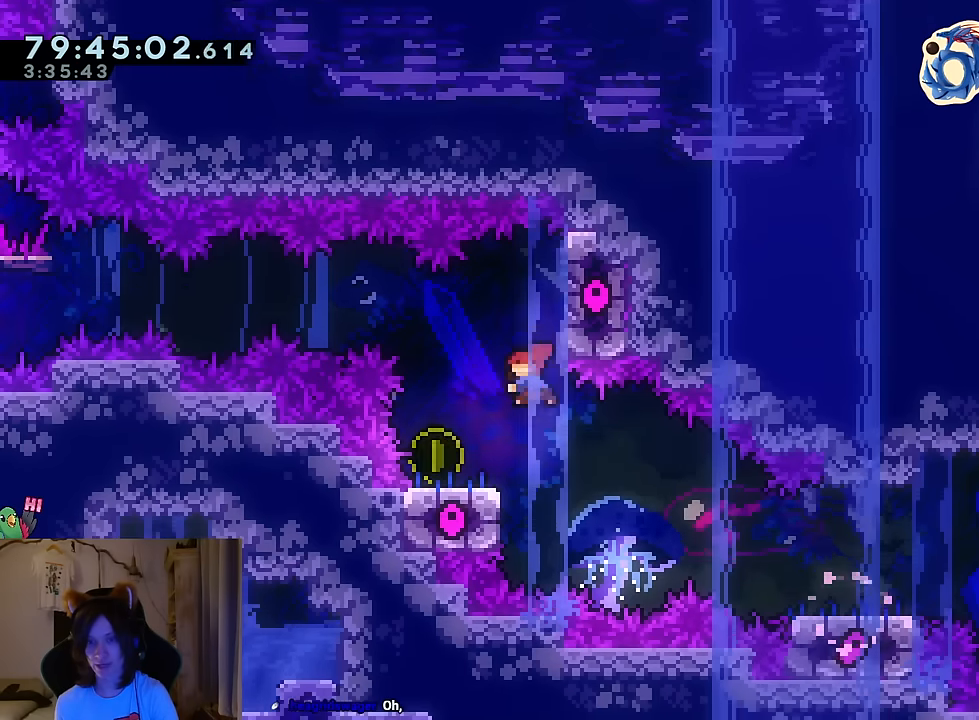
{"buttons": [], "left_stick": "down-right", "right_stick": "center", "events": [[67, "left_stick", "down"], [100, "Y", "up"], [183, "B", "down"], [217, "R2", "down"], [267, "Y", "down"], [300, "R2", "up"], [384, "Y", "up"], [417, "left_stick", "down-right"], [434, "B", "up"]]}
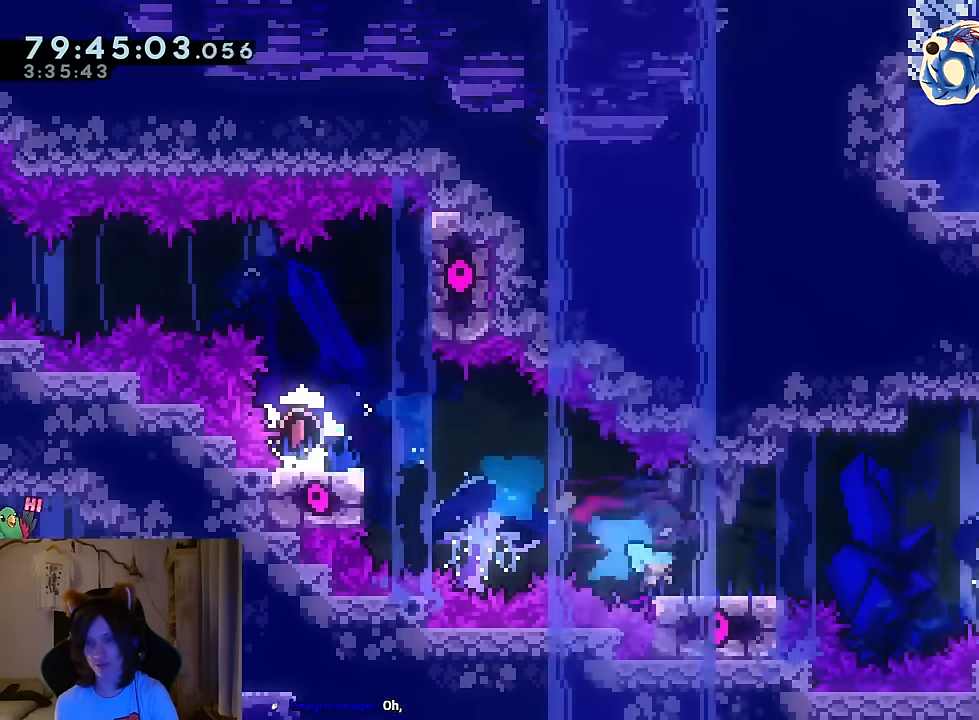
{"buttons": ["B"], "left_stick": "right", "right_stick": "center", "events": [[84, "B", "down"], [150, "left_stick", "right"], [267, "left_stick", "down"], [317, "left_stick", "right"]]}
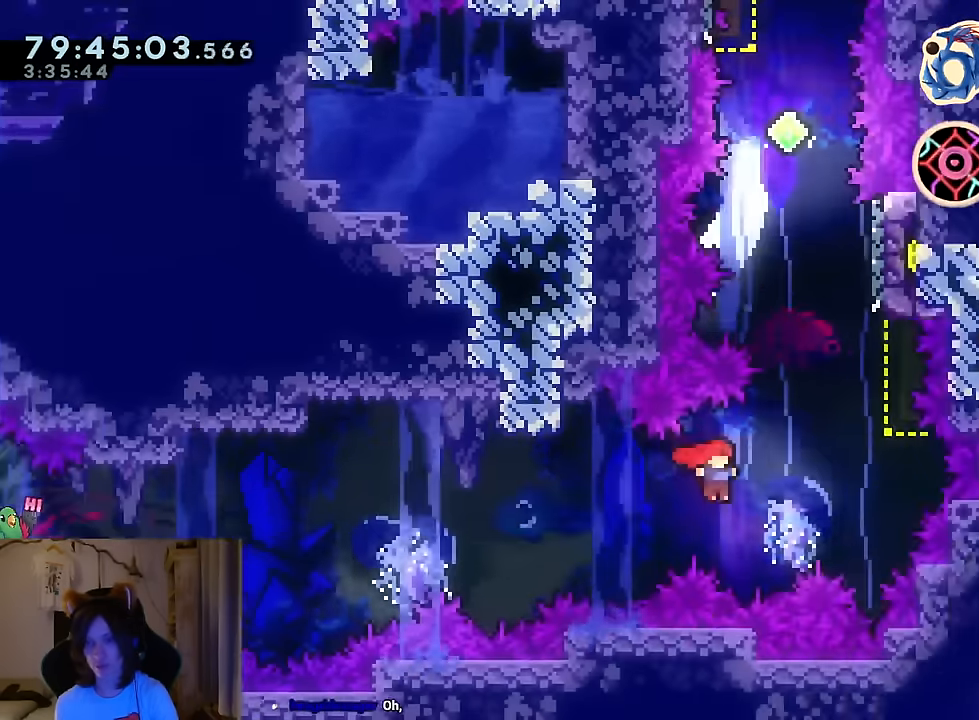
{"buttons": ["B"], "left_stick": "center", "right_stick": "center", "events": [[133, "left_stick", "up"], [183, "Y", "down"], [283, "B", "up"], [283, "Y", "up"], [283, "left_stick", "center"], [317, "B", "down"]]}
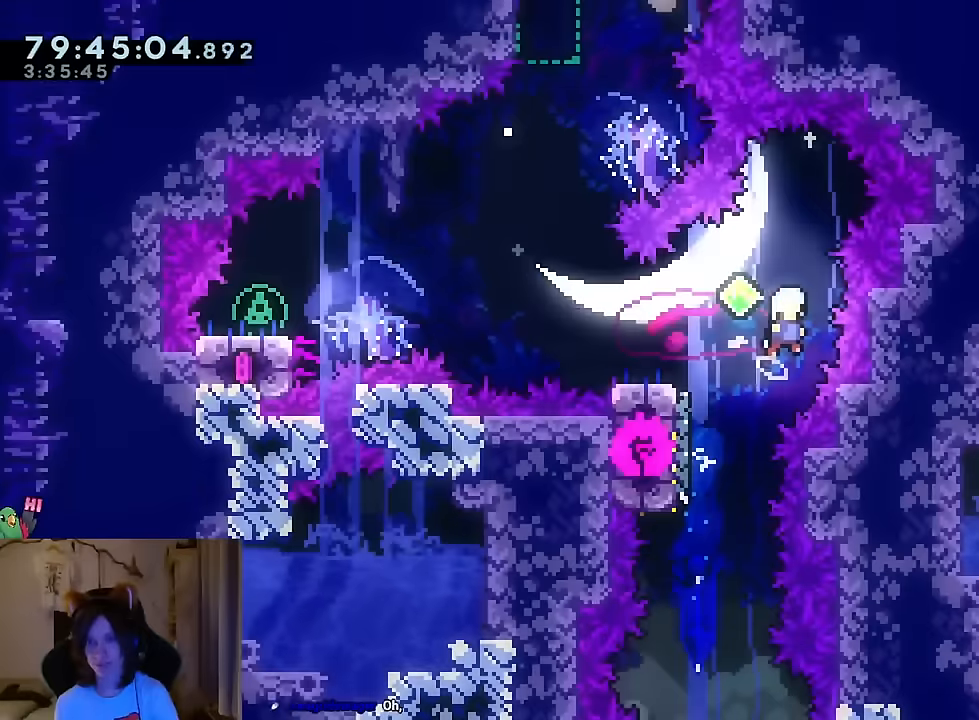
{"buttons": ["Y"], "left_stick": "down-left", "right_stick": "center", "events": [[17, "left_stick", "left"], [284, "B", "up"], [284, "left_stick", "center"], [367, "left_stick", "down-left"], [467, "Y", "down"]]}
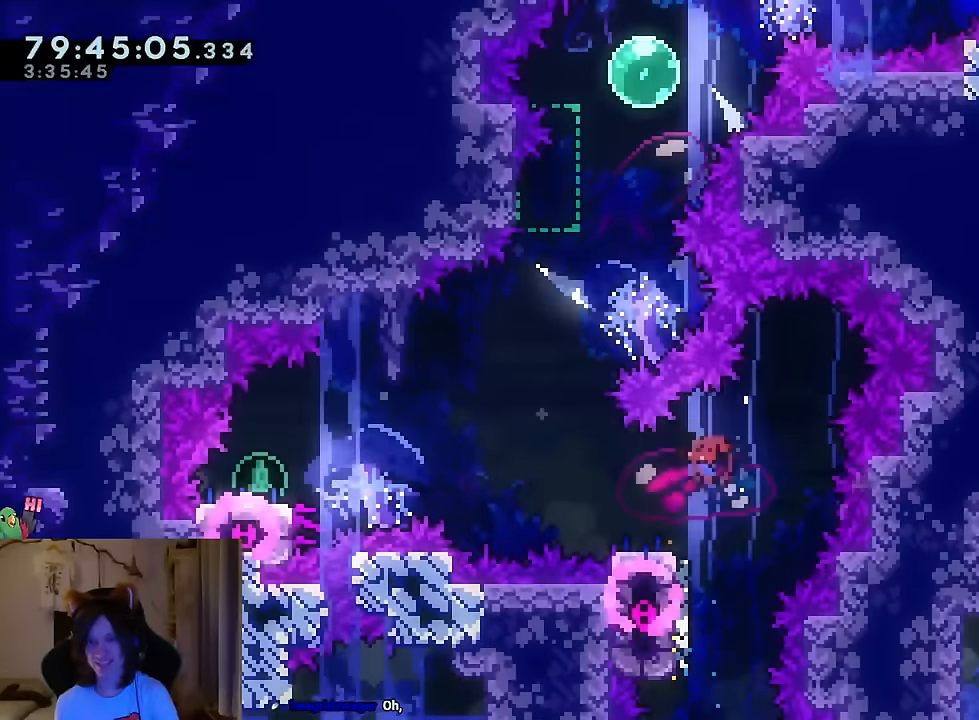
{"buttons": [], "left_stick": "down-right", "right_stick": "center", "events": [[67, "Y", "up"], [100, "left_stick", "left"], [150, "B", "down"], [384, "Y", "down"], [434, "Y", "up"], [467, "B", "up"], [467, "left_stick", "down-right"]]}